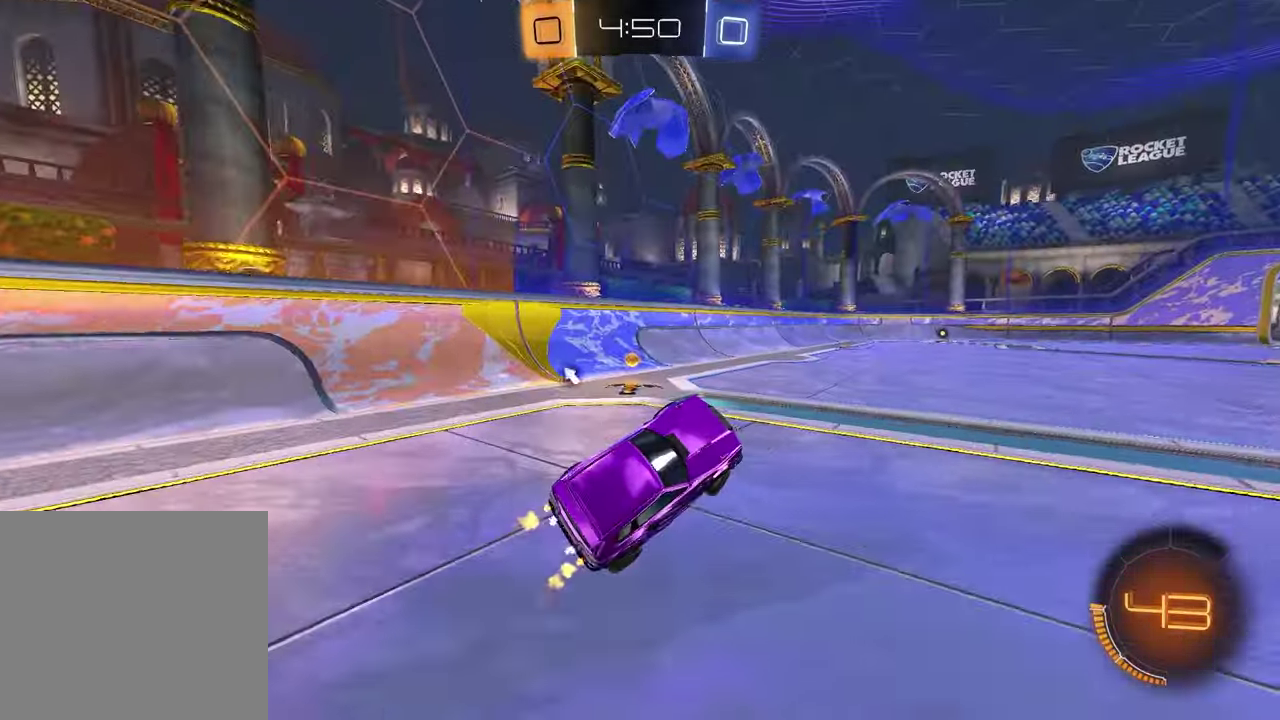
Gameplay with a controller (PlayStation layout); each line is a JSON object with the inputs held at the frame after it. "events" lists button and stick changes between this image and that frame as [ms after this image, input, new state], when the widget could be followed in between.
{"buttons": ["TRIANGLE", "L1", "R2"], "left_stick": "left", "right_stick": "center"}
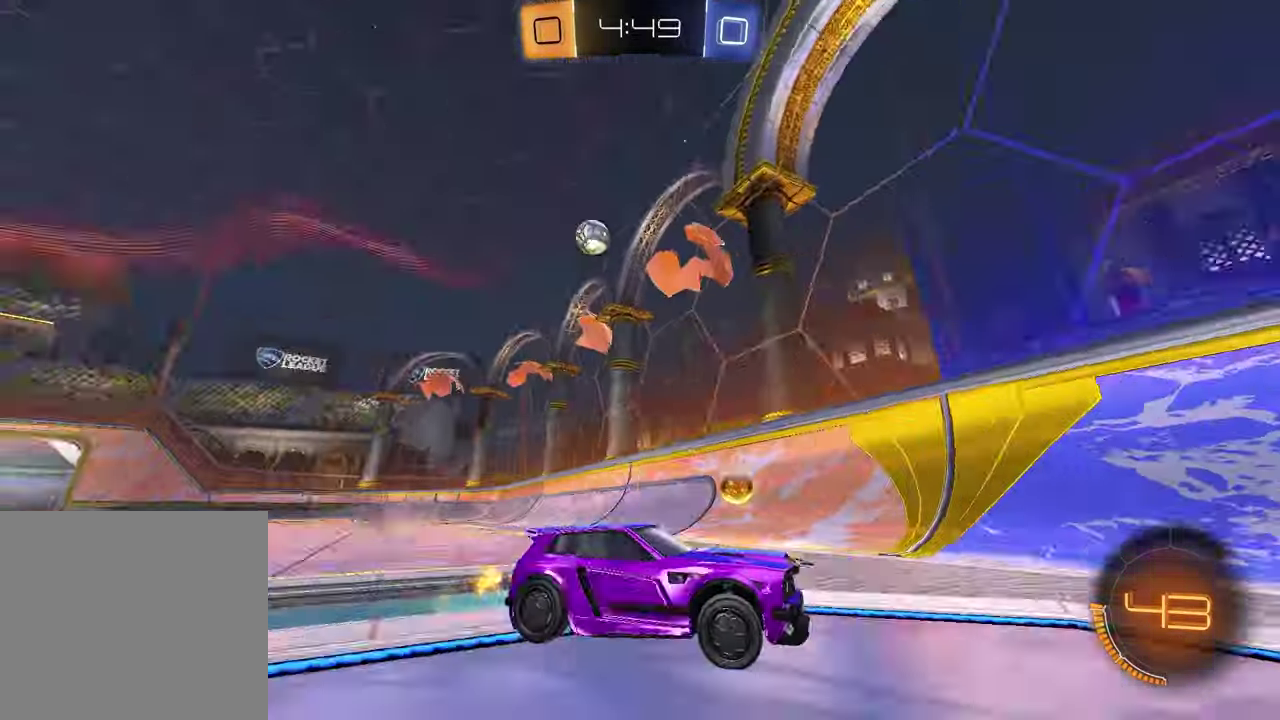
{"buttons": ["R2"], "left_stick": "left", "right_stick": "center", "events": [[50, "L1", "up"], [50, "TRIANGLE", "up"]]}
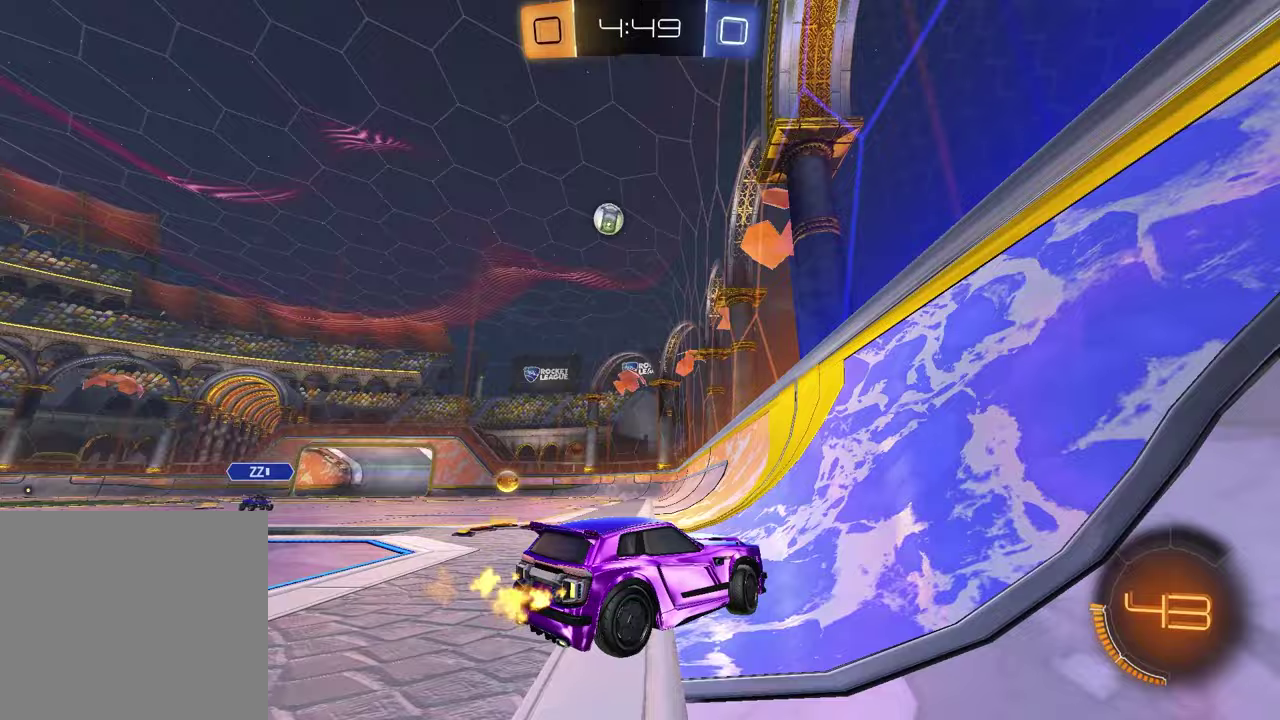
{"buttons": ["R1", "R2"], "left_stick": "left", "right_stick": "center", "events": [[17, "L1", "down"], [117, "L1", "up"], [200, "R1", "down"]]}
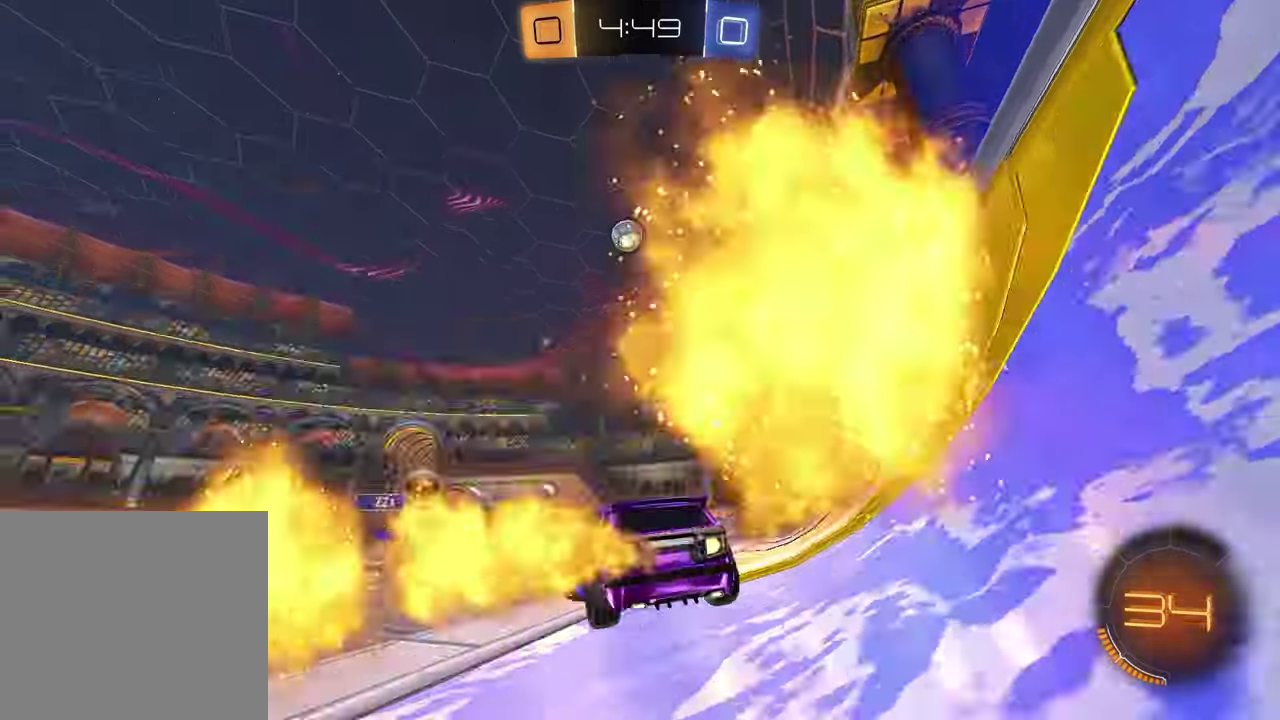
{"buttons": ["R1", "R2"], "left_stick": "down-left", "right_stick": "center", "events": [[150, "CROSS", "down"], [183, "left_stick", "down-left"], [217, "CROSS", "up"], [267, "CROSS", "down"], [367, "left_stick", "down"], [433, "CROSS", "up"], [450, "left_stick", "down-left"]]}
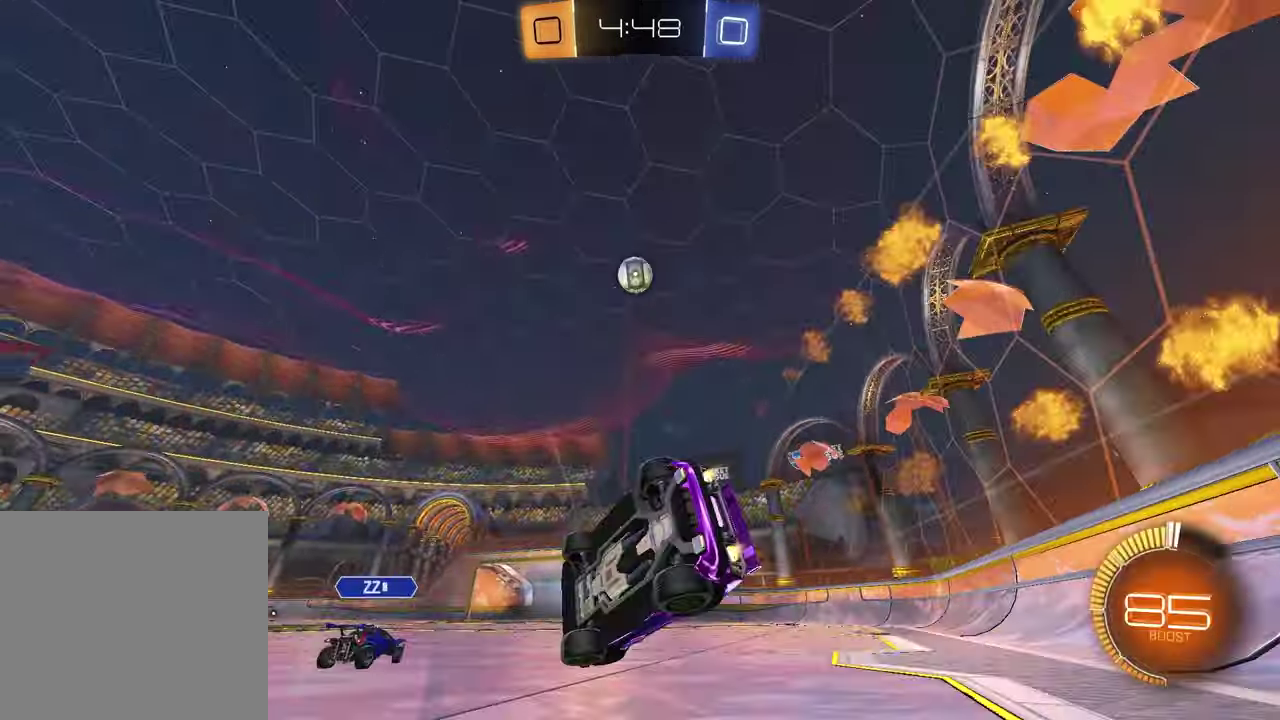
{"buttons": ["SQUARE", "R2"], "left_stick": "center", "right_stick": "center", "events": [[17, "TRIANGLE", "down"], [100, "TRIANGLE", "up"], [117, "SQUARE", "down"], [217, "left_stick", "center"], [267, "R1", "up"], [283, "left_stick", "down-right"], [500, "left_stick", "center"]]}
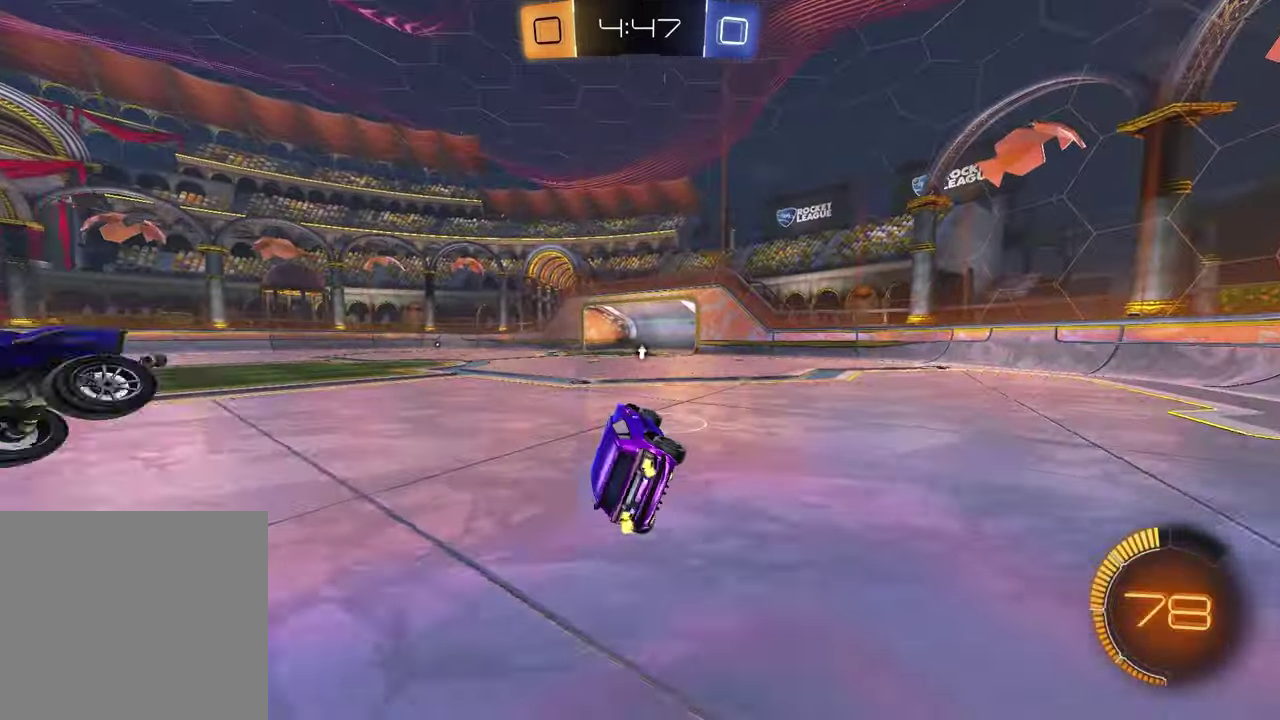
{"buttons": ["R2"], "left_stick": "center", "right_stick": "center", "events": [[33, "SQUARE", "up"], [183, "TRIANGLE", "down"], [233, "R1", "down"], [267, "TRIANGLE", "up"], [267, "left_stick", "up-right"], [367, "R1", "up"], [367, "left_stick", "center"]]}
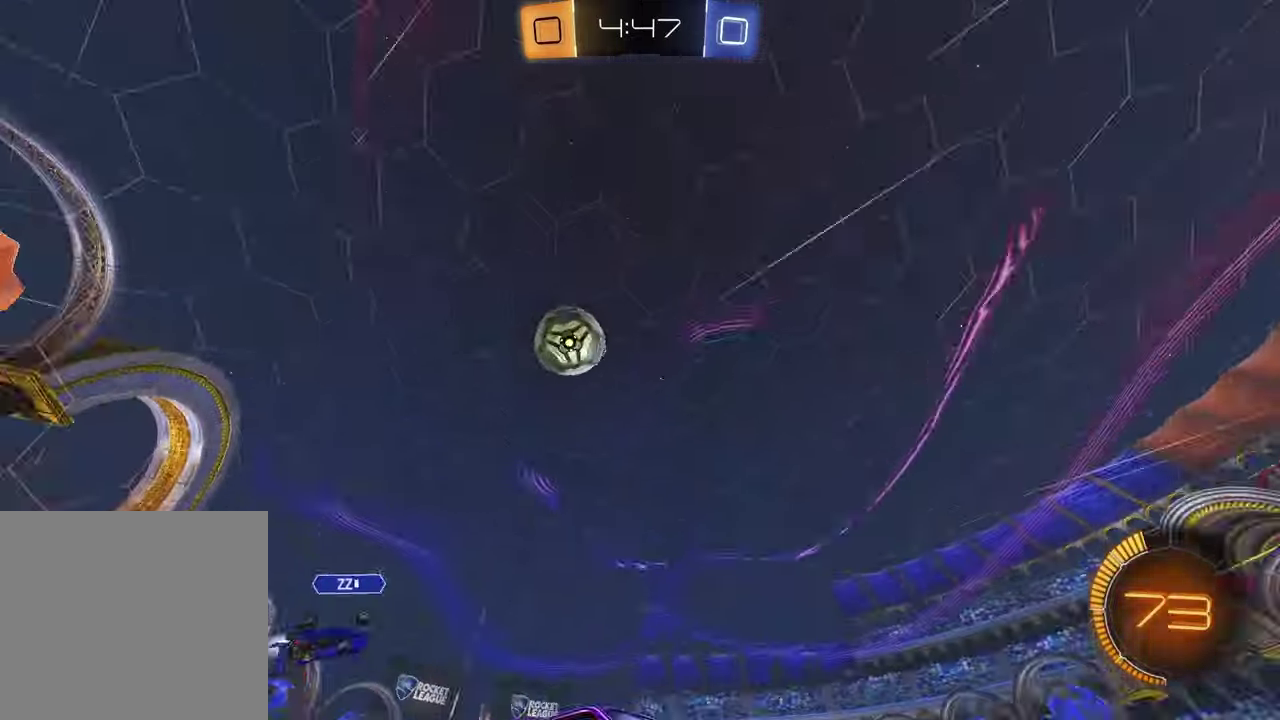
{"buttons": [], "left_stick": "left", "right_stick": "center", "events": [[383, "R2", "up"], [483, "left_stick", "left"]]}
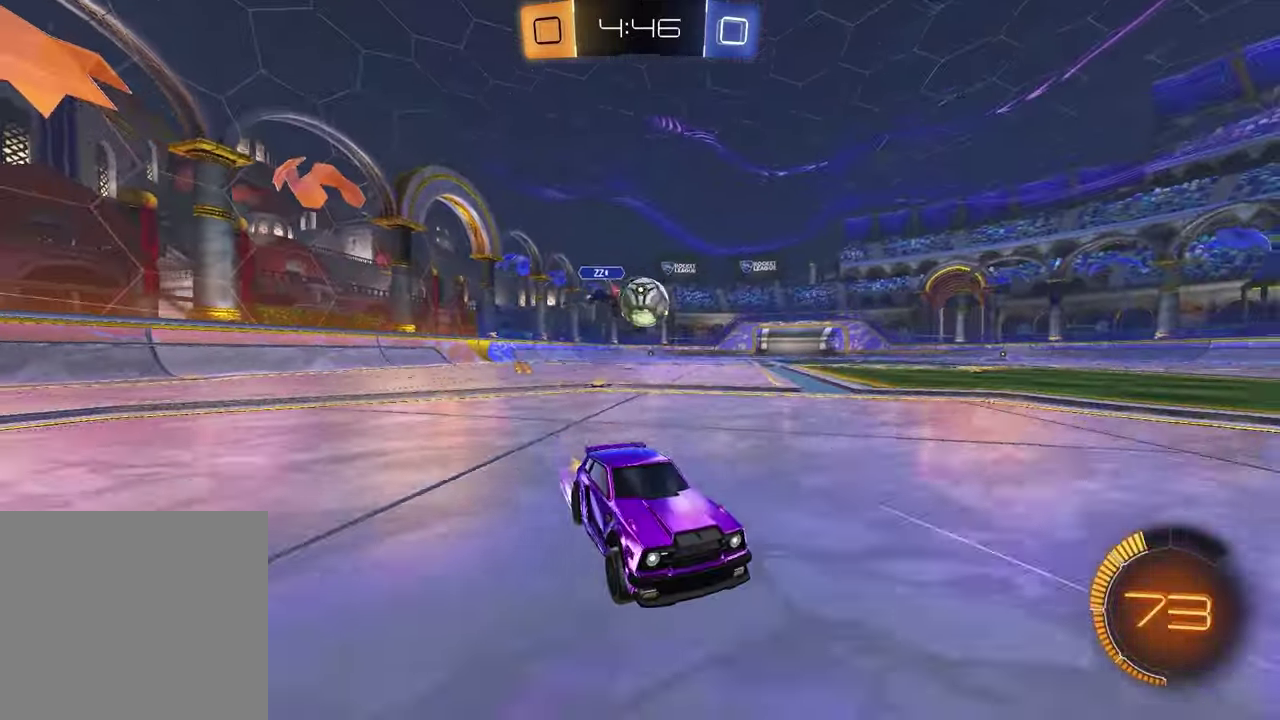
{"buttons": [], "left_stick": "center", "right_stick": "center", "events": [[117, "left_stick", "center"], [317, "L2", "down"], [467, "L2", "up"]]}
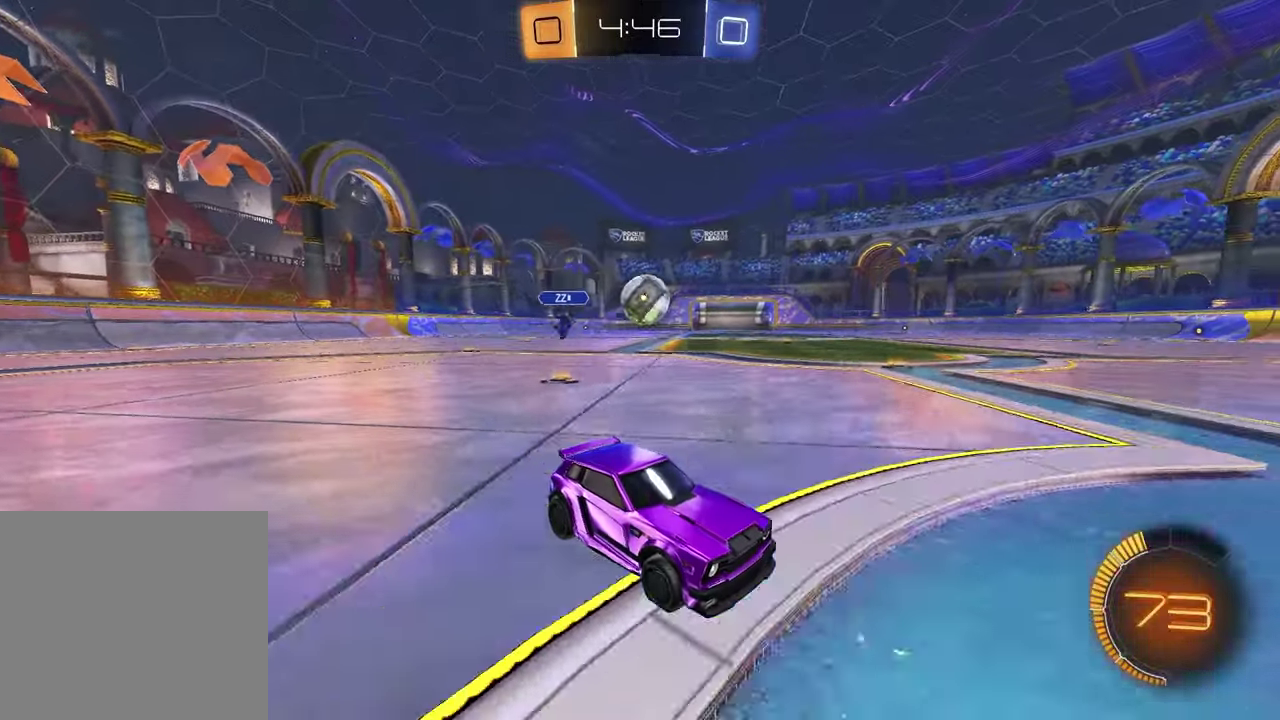
{"buttons": [], "left_stick": "left", "right_stick": "center", "events": [[183, "left_stick", "left"], [367, "L1", "down"], [467, "L1", "up"]]}
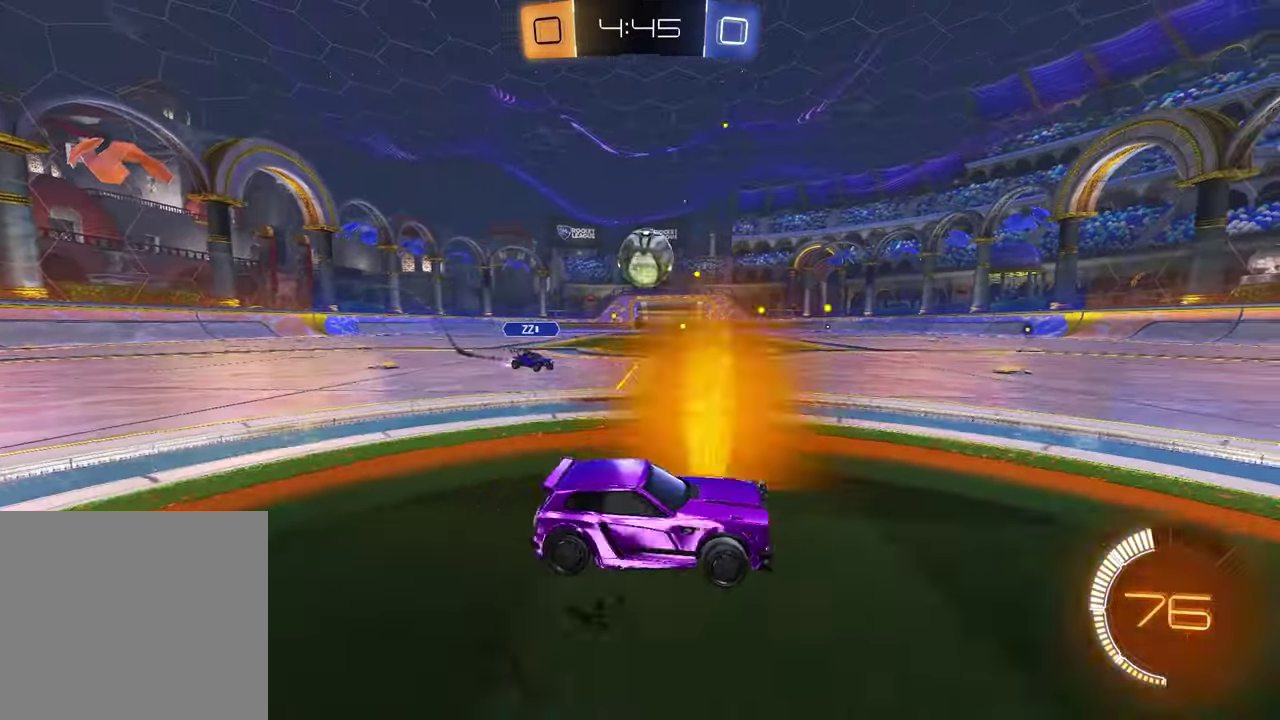
{"buttons": ["L2"], "left_stick": "right", "right_stick": "center", "events": [[33, "R2", "down"], [117, "left_stick", "center"], [183, "left_stick", "right"], [300, "R2", "up"], [317, "L2", "down"]]}
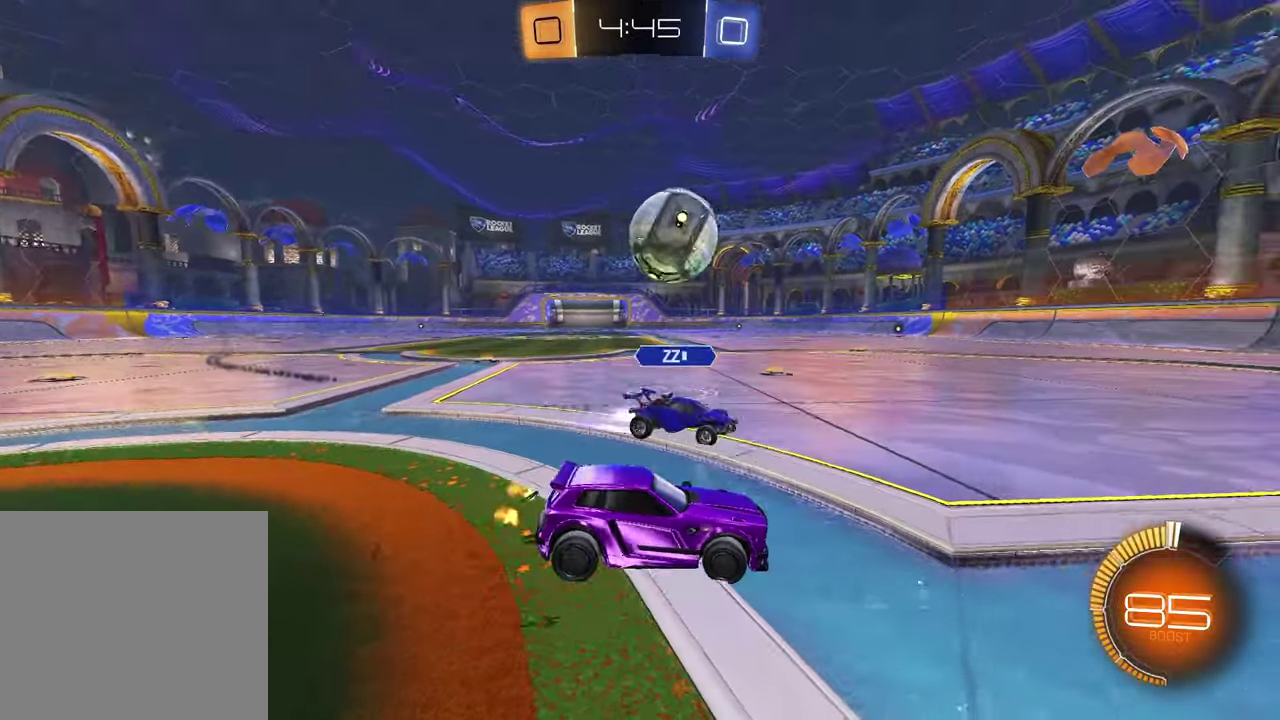
{"buttons": ["R2"], "left_stick": "center", "right_stick": "center", "events": [[33, "R2", "down"], [50, "left_stick", "center"], [67, "L2", "up"], [383, "left_stick", "up-right"], [467, "left_stick", "center"]]}
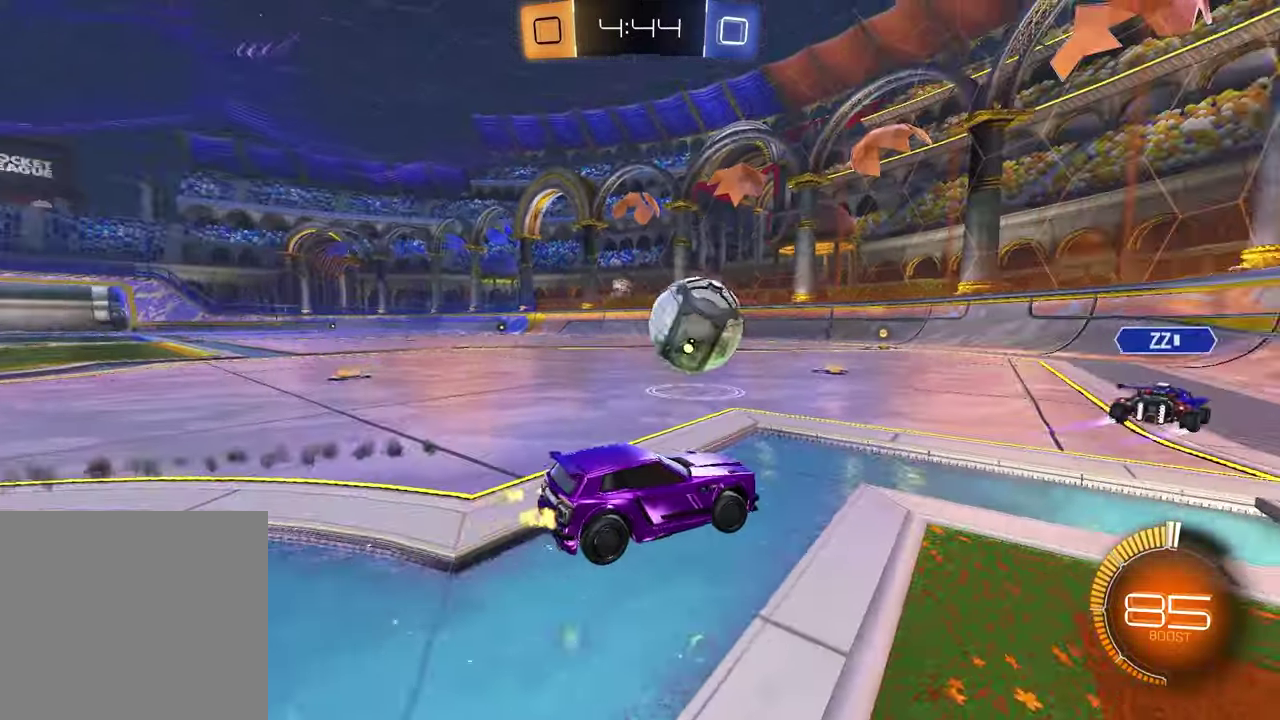
{"buttons": ["R2"], "left_stick": "left", "right_stick": "center", "events": [[200, "left_stick", "up-right"], [267, "R1", "down"], [350, "left_stick", "center"], [467, "R1", "up"], [483, "left_stick", "left"]]}
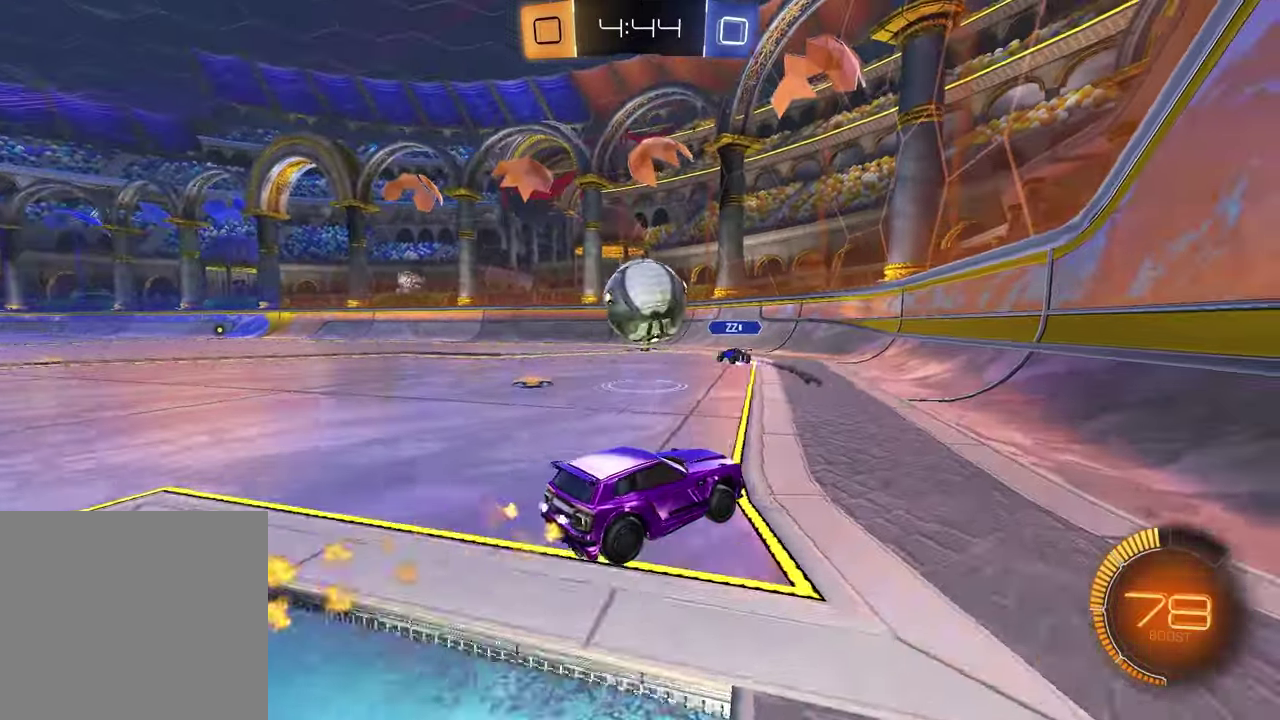
{"buttons": ["R2"], "left_stick": "center", "right_stick": "center", "events": [[133, "left_stick", "center"], [383, "left_stick", "up-right"], [500, "left_stick", "center"]]}
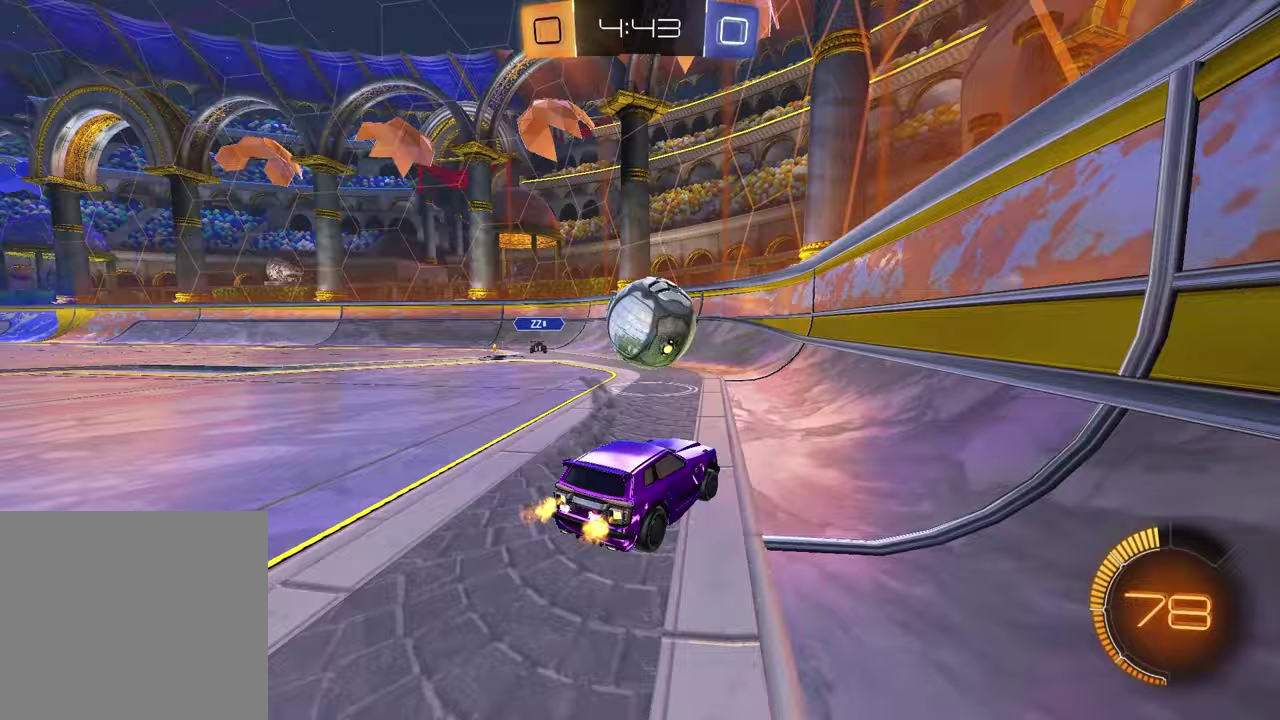
{"buttons": ["R2"], "left_stick": "center", "right_stick": "center", "events": []}
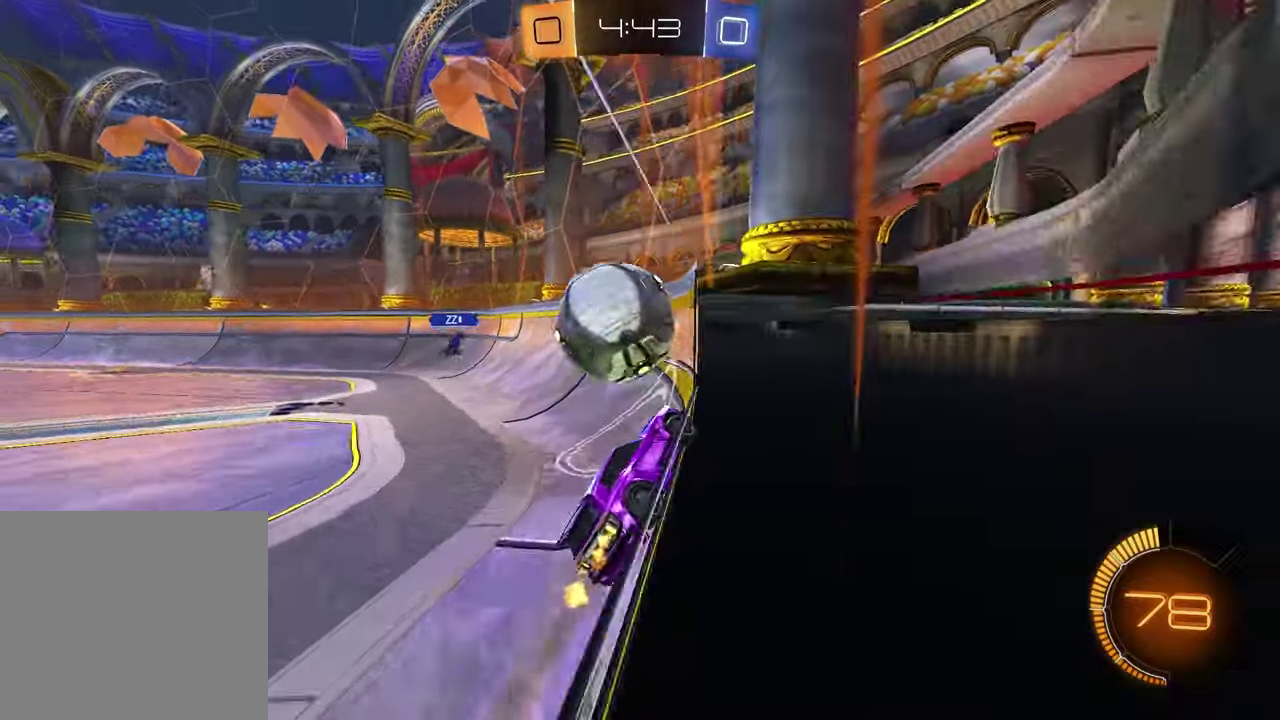
{"buttons": ["R2"], "left_stick": "center", "right_stick": "center", "events": [[183, "L2", "down"], [183, "R2", "up"], [200, "left_stick", "right"], [400, "left_stick", "center"], [450, "R2", "down"], [483, "L2", "up"]]}
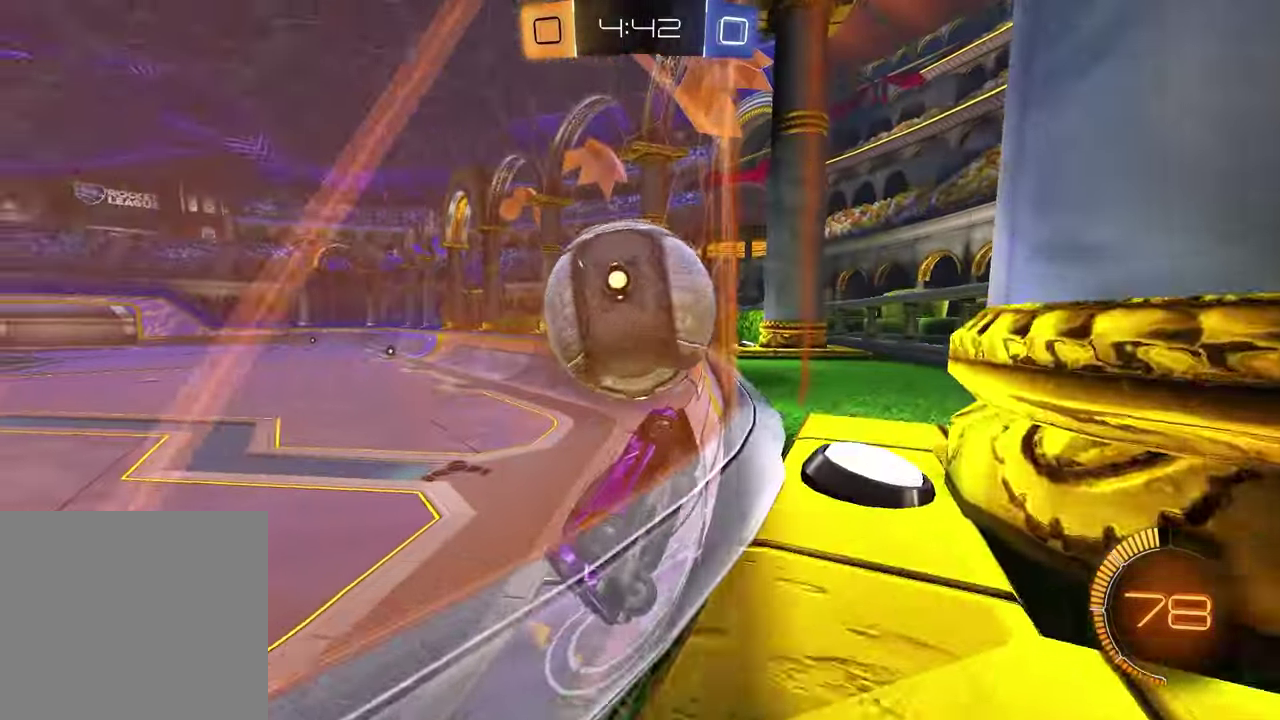
{"buttons": ["R2"], "left_stick": "center", "right_stick": "center", "events": [[250, "left_stick", "left"], [383, "left_stick", "center"]]}
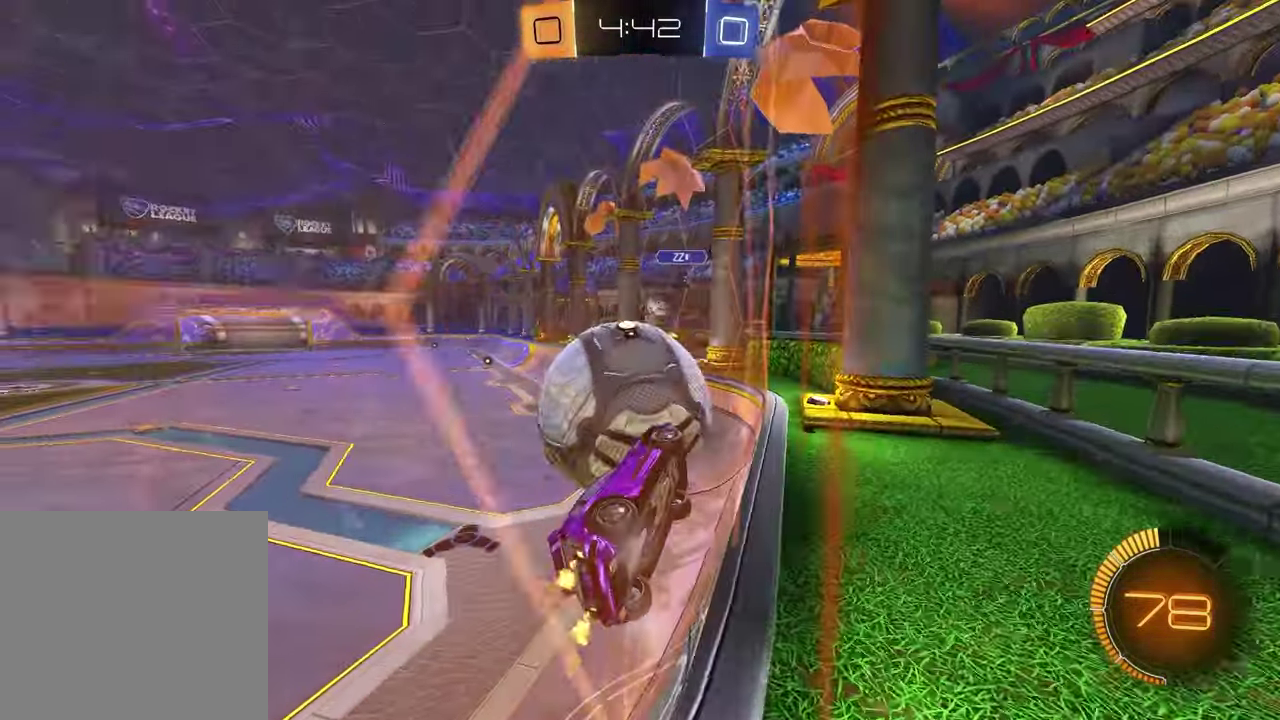
{"buttons": ["R2"], "left_stick": "left", "right_stick": "center", "events": [[33, "left_stick", "left"], [250, "left_stick", "center"], [450, "left_stick", "left"]]}
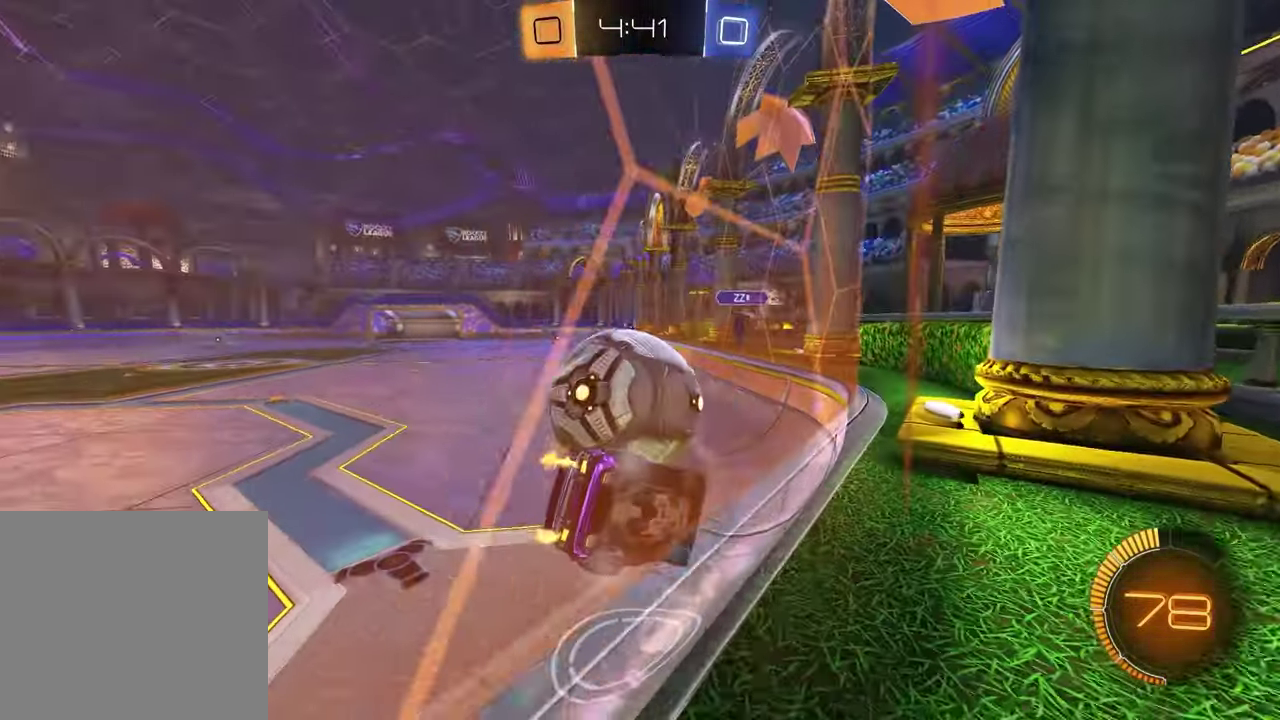
{"buttons": ["R2"], "left_stick": "right", "right_stick": "center", "events": [[83, "left_stick", "center"], [217, "R2", "up"], [250, "left_stick", "right"], [350, "L2", "down"], [433, "R2", "down"], [500, "L2", "up"]]}
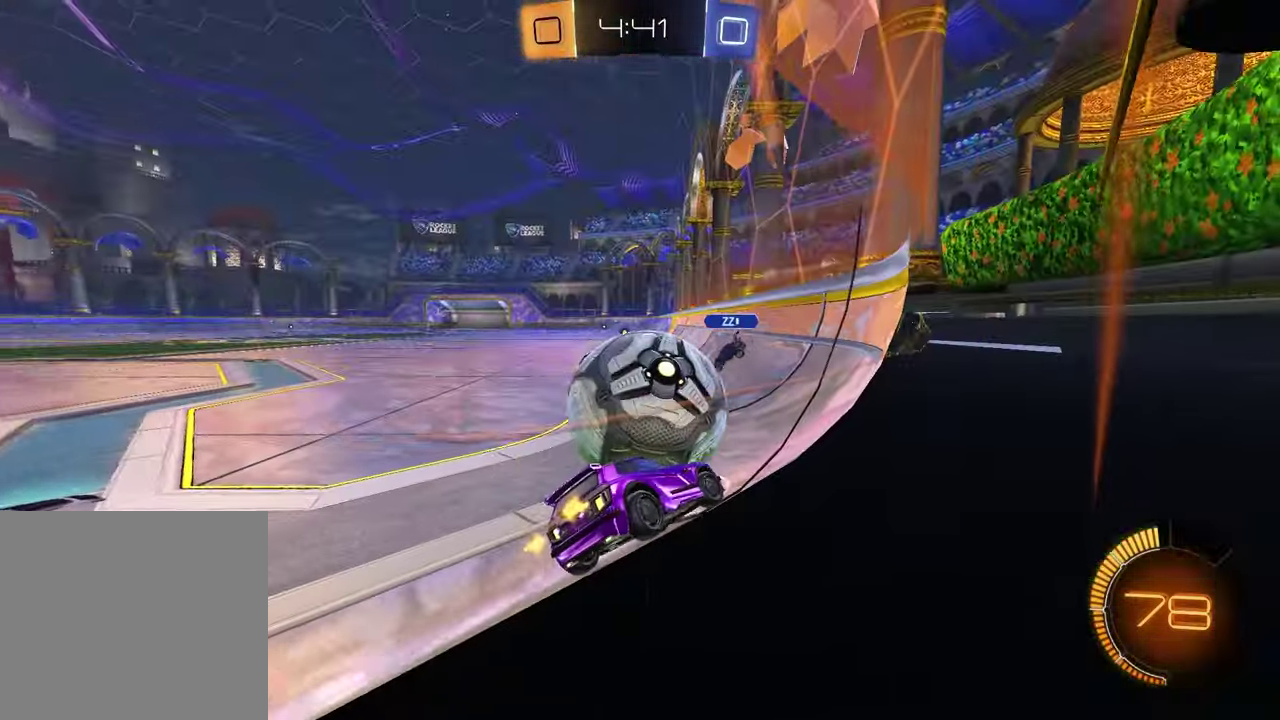
{"buttons": ["R2"], "left_stick": "center", "right_stick": "center", "events": [[150, "left_stick", "center"], [233, "left_stick", "left"], [417, "left_stick", "center"]]}
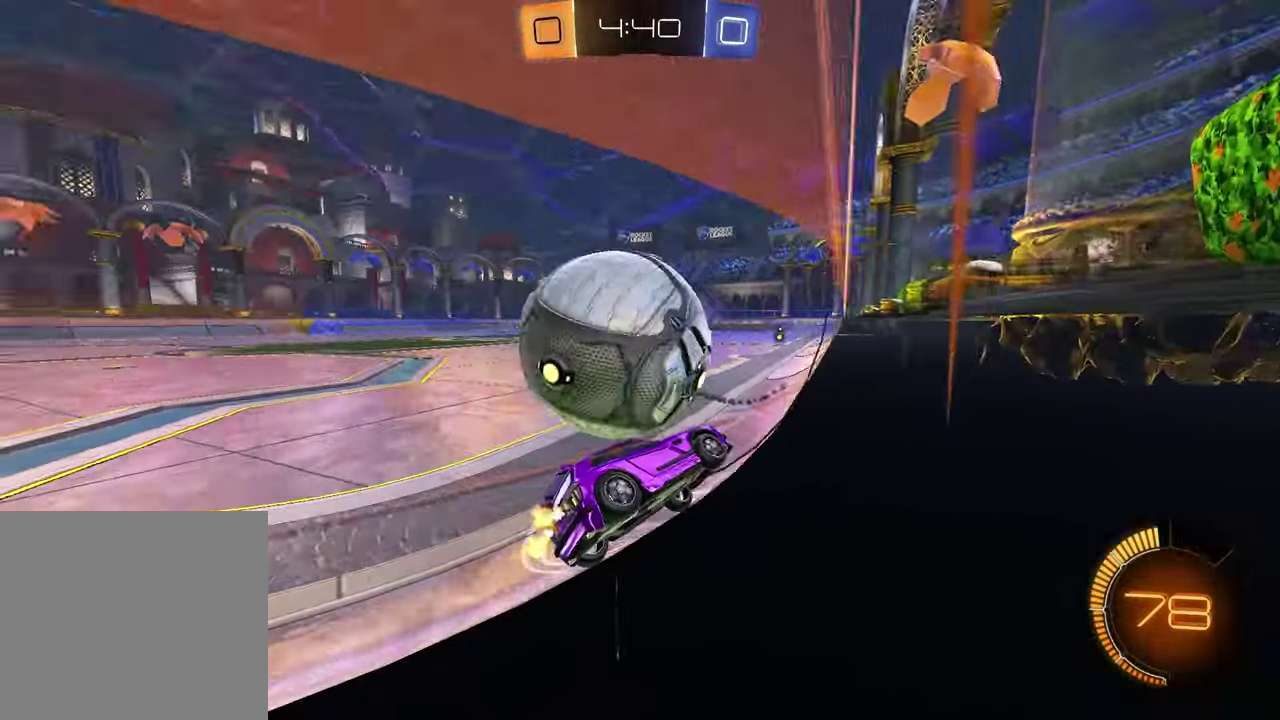
{"buttons": ["R2"], "left_stick": "center", "right_stick": "center", "events": [[233, "TRIANGLE", "down"], [250, "left_stick", "left"], [350, "TRIANGLE", "up"], [400, "left_stick", "center"]]}
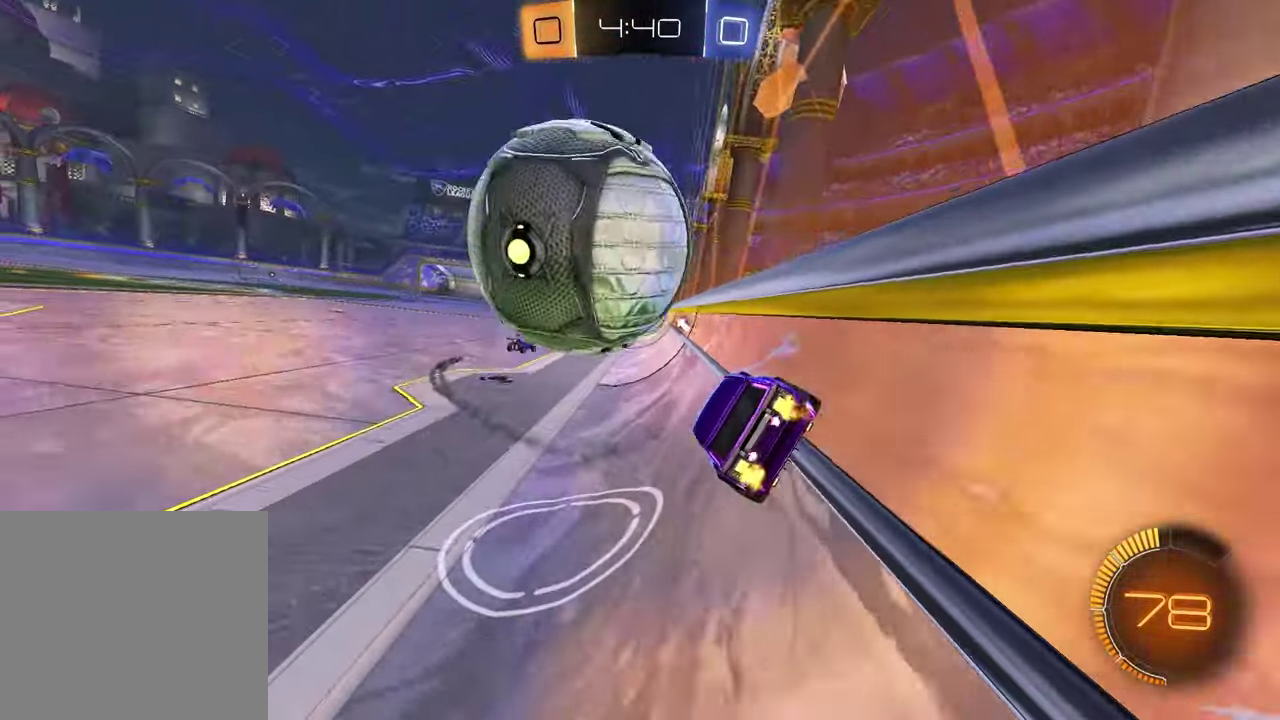
{"buttons": [], "left_stick": "center", "right_stick": "center", "events": [[100, "left_stick", "left"], [167, "R2", "up"], [217, "left_stick", "center"]]}
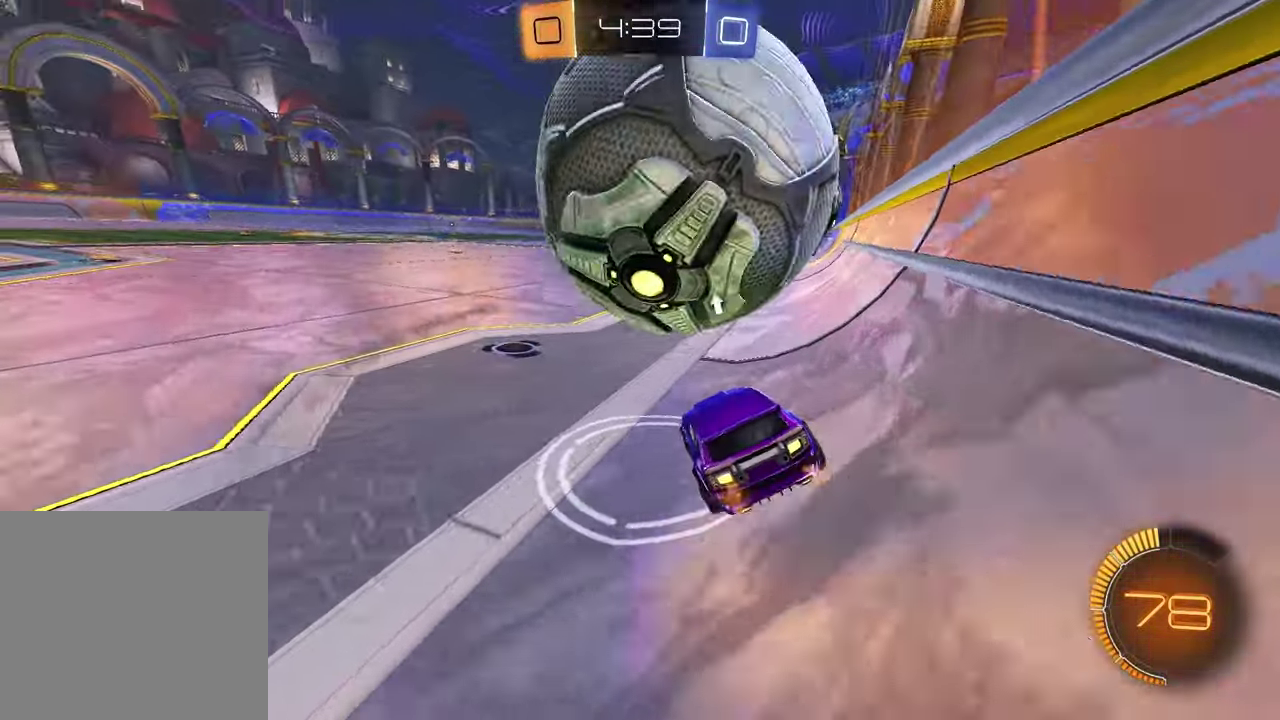
{"buttons": ["R2"], "left_stick": "center", "right_stick": "center", "events": [[83, "left_stick", "up-right"], [250, "R2", "down"], [250, "left_stick", "center"]]}
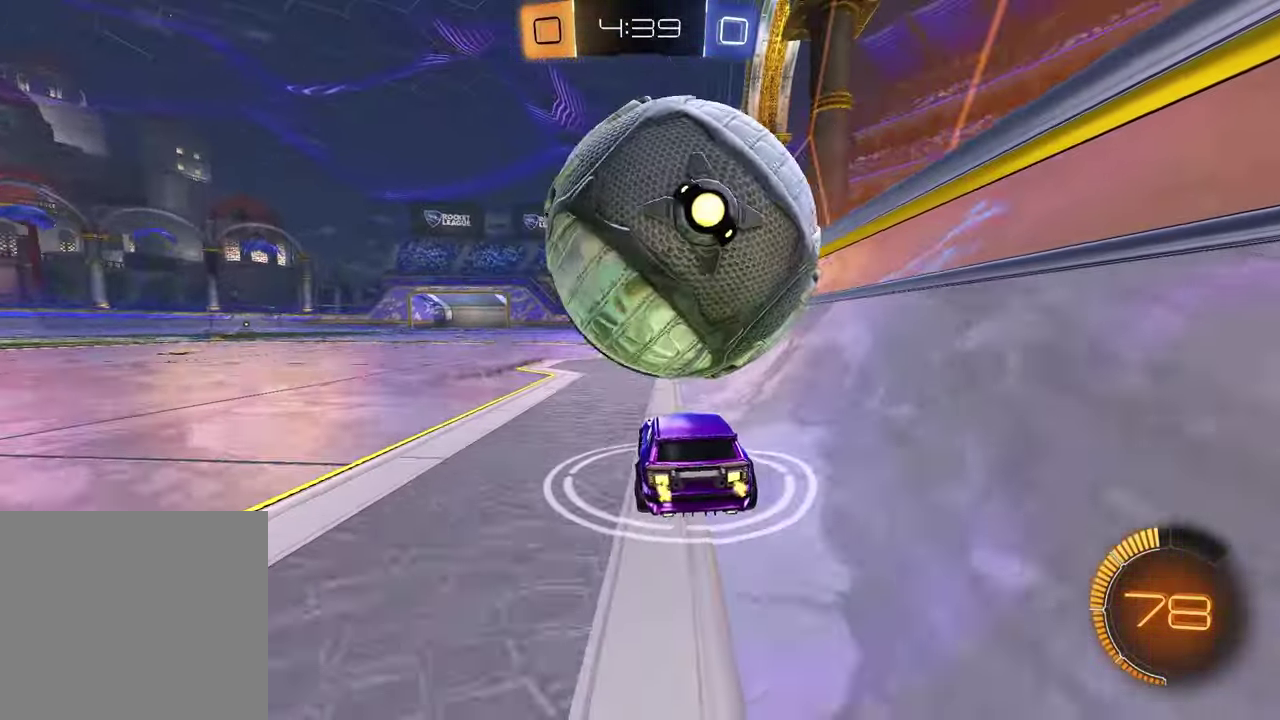
{"buttons": ["R2"], "left_stick": "left", "right_stick": "center", "events": [[33, "R2", "up"], [383, "R2", "down"], [500, "left_stick", "left"]]}
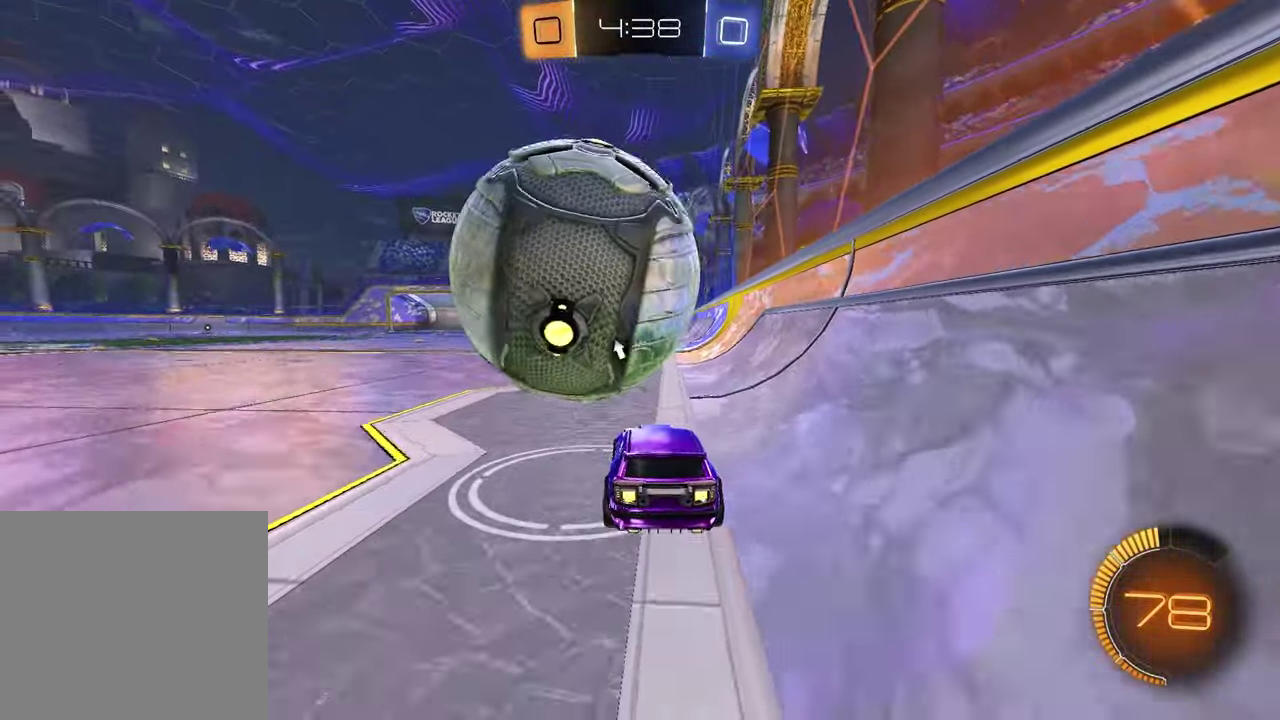
{"buttons": ["R2"], "left_stick": "up-right", "right_stick": "center", "events": [[100, "left_stick", "center"], [267, "left_stick", "left"], [367, "left_stick", "center"], [467, "left_stick", "up-right"]]}